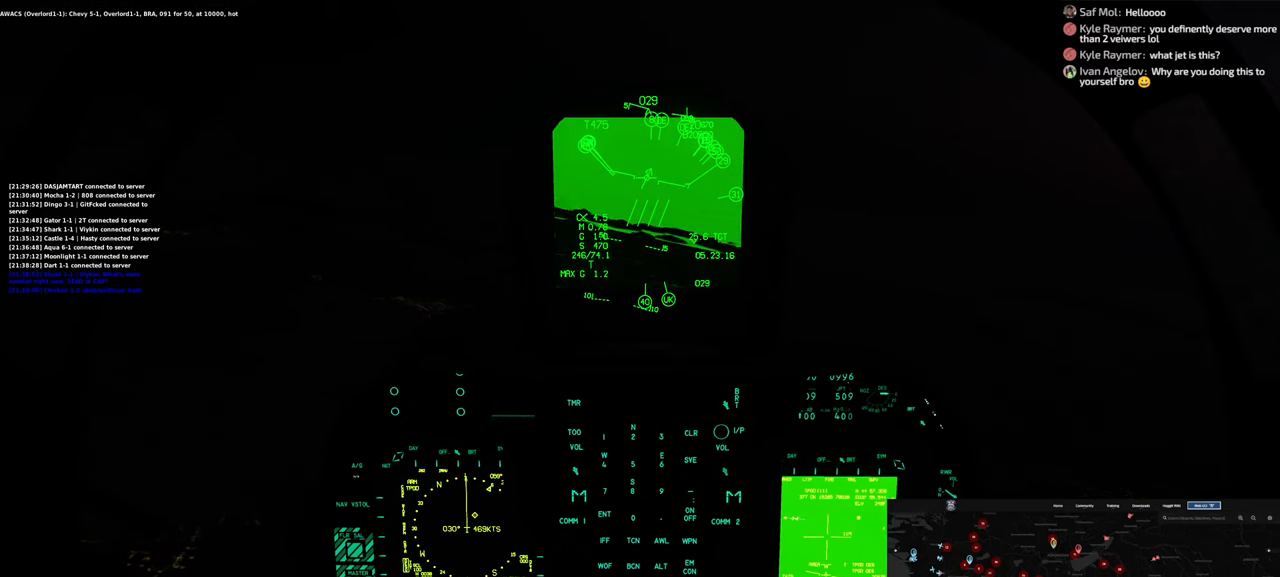
Gameplay with a controller (Xbox layout); each line is a JSON object with the inputs held at the frame after it. "events" lists button and stick changes between this image and that frame as [ms after this image, input, new state], when the widget could be followed in between. Not read: L2 R2.
{"buttons": [], "left_stick": "center", "right_stick": "right", "events": [[133, "right_stick", "right"]]}
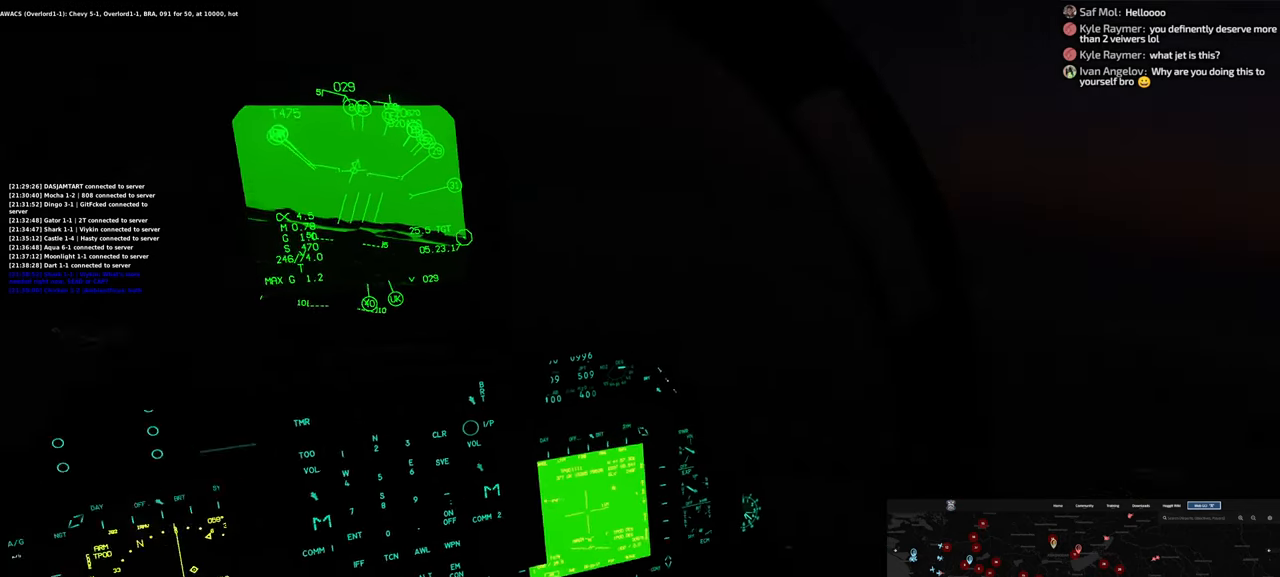
{"buttons": [], "left_stick": "center", "right_stick": "center", "events": [[283, "right_stick", "center"]]}
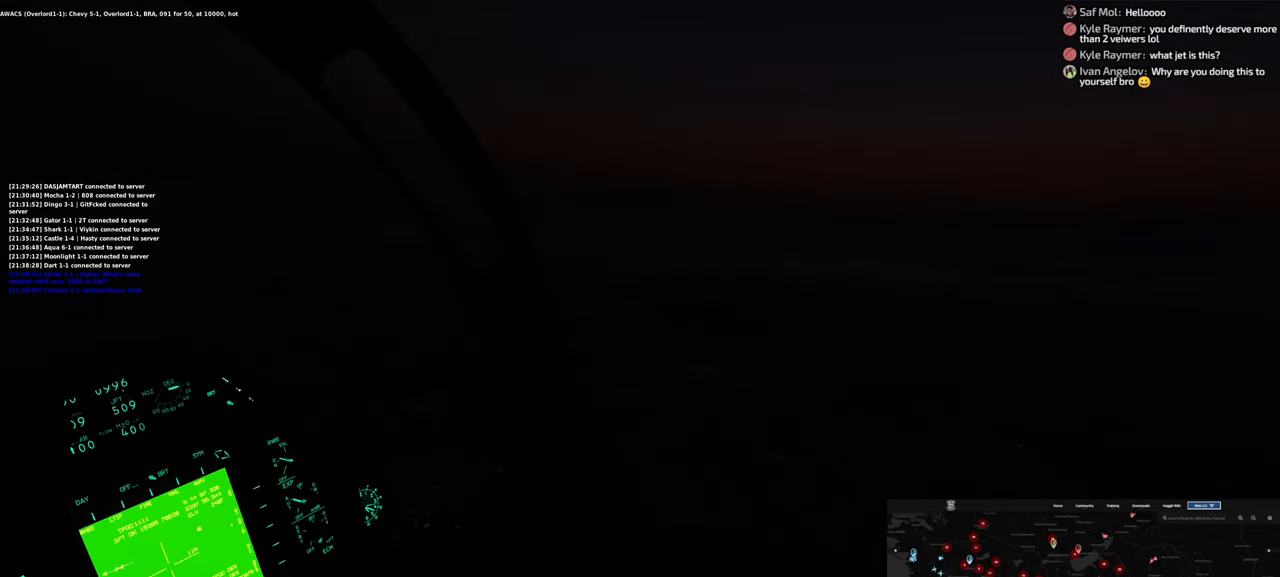
{"buttons": [], "left_stick": "center", "right_stick": "center", "events": []}
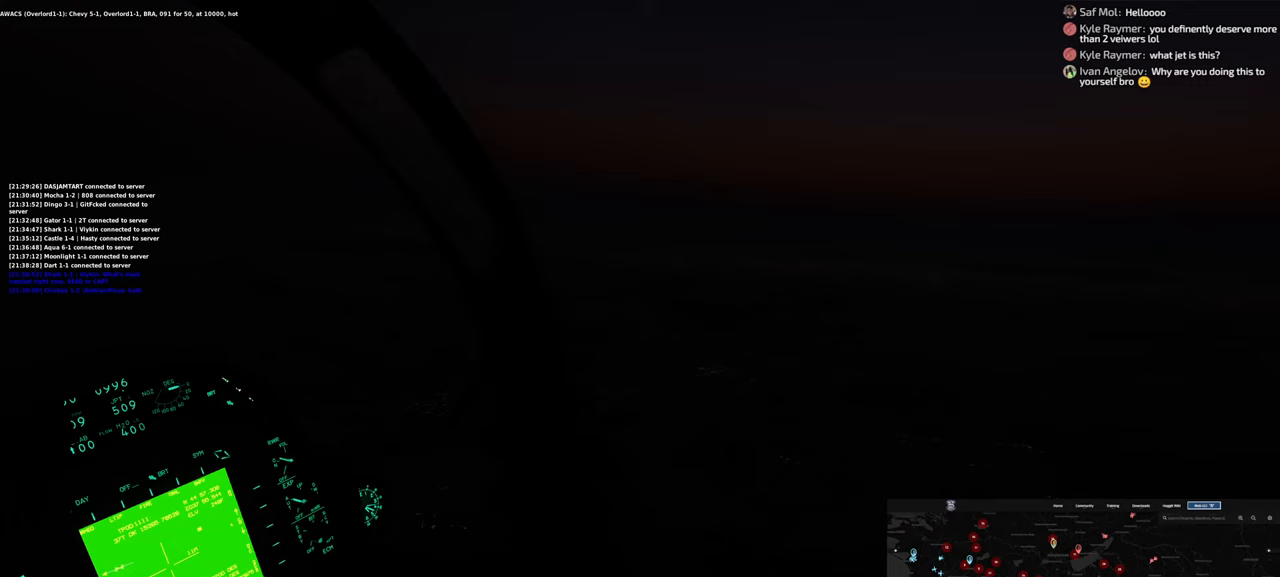
{"buttons": [], "left_stick": "center", "right_stick": "center", "events": []}
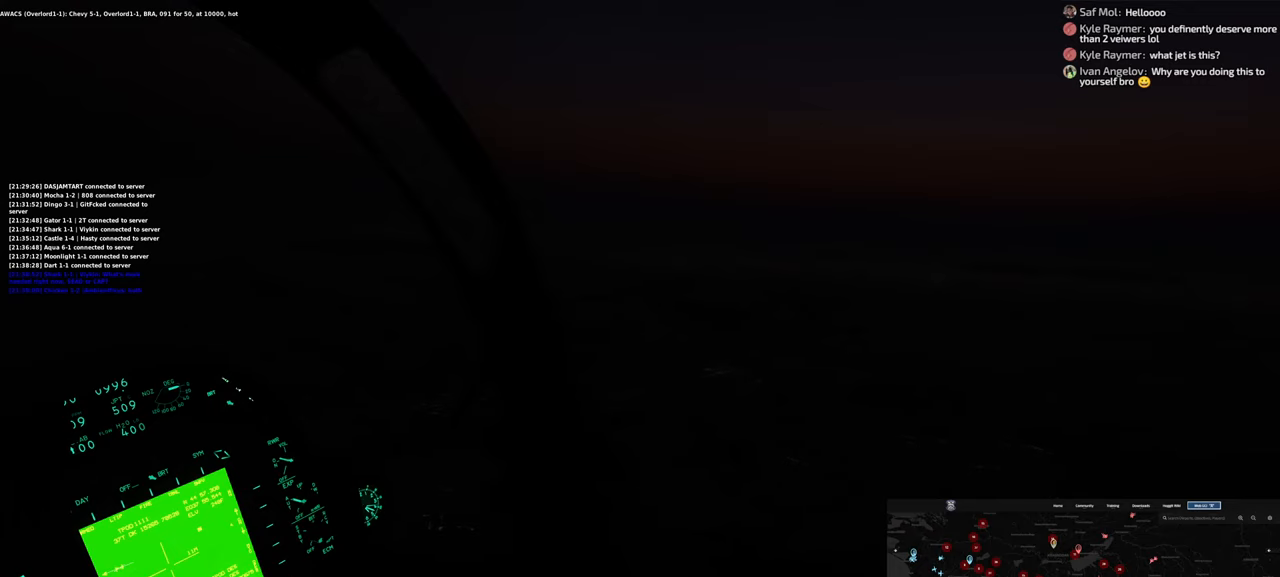
{"buttons": [], "left_stick": "center", "right_stick": "center", "events": []}
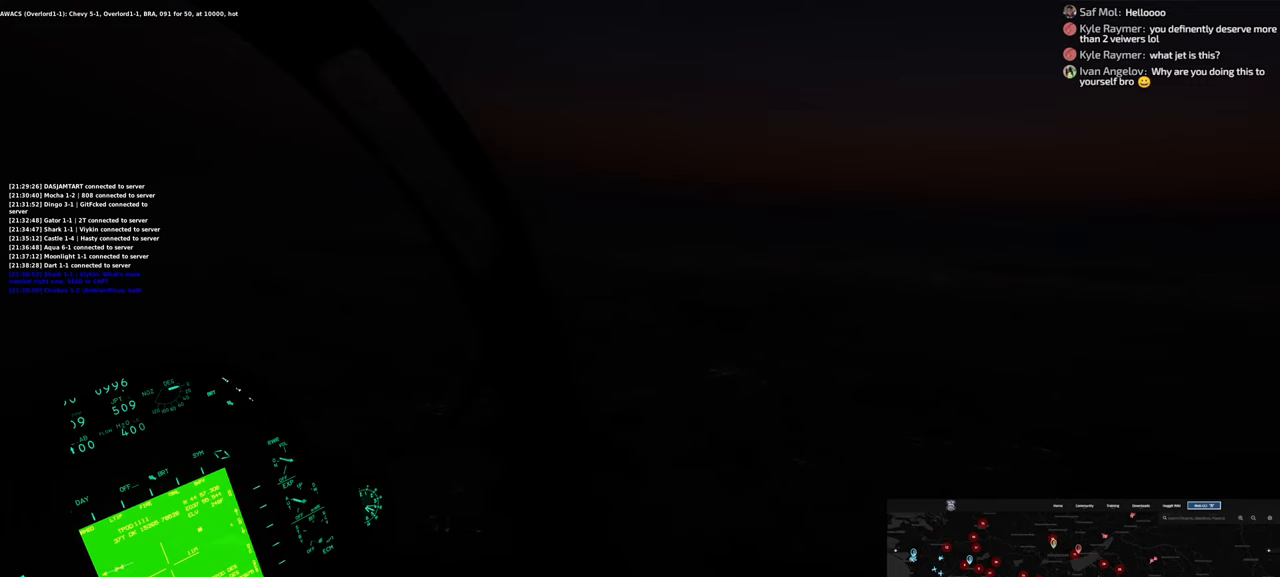
{"buttons": [], "left_stick": "center", "right_stick": "left", "events": [[500, "right_stick", "left"]]}
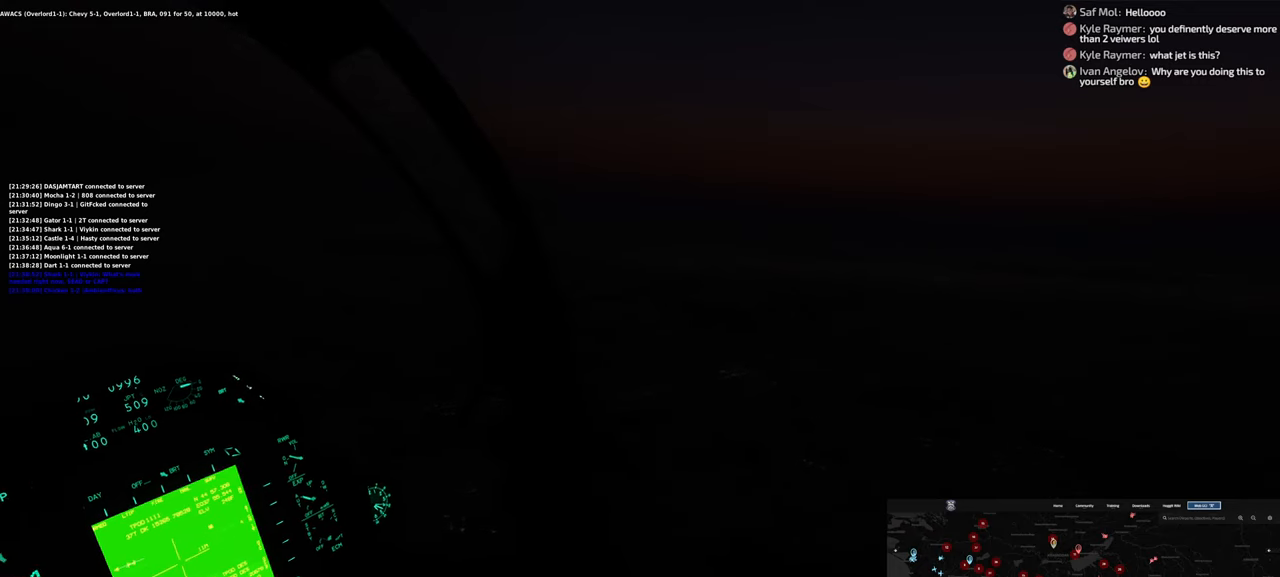
{"buttons": [], "left_stick": "center", "right_stick": "left", "events": []}
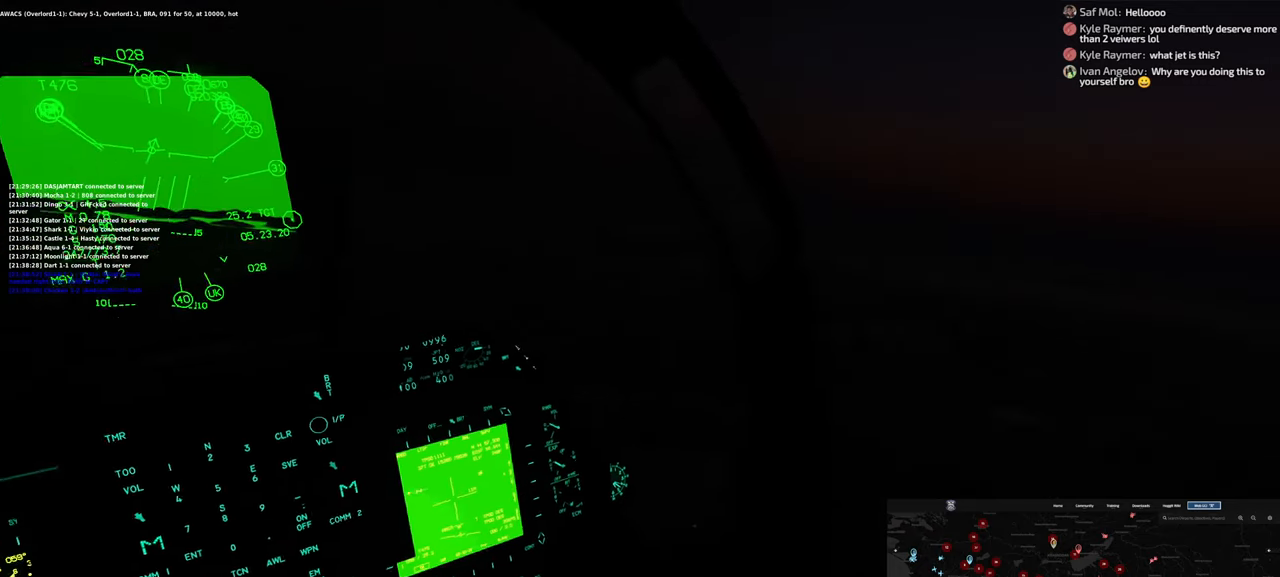
{"buttons": [], "left_stick": "center", "right_stick": "center", "events": [[200, "right_stick", "center"]]}
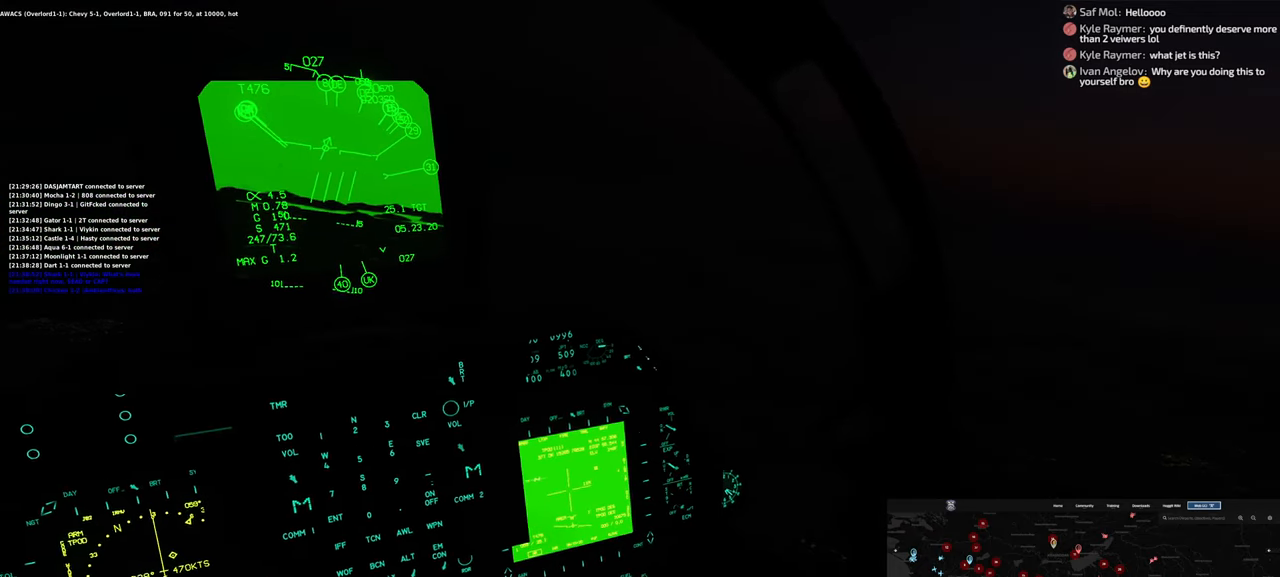
{"buttons": [], "left_stick": "center", "right_stick": "center", "events": []}
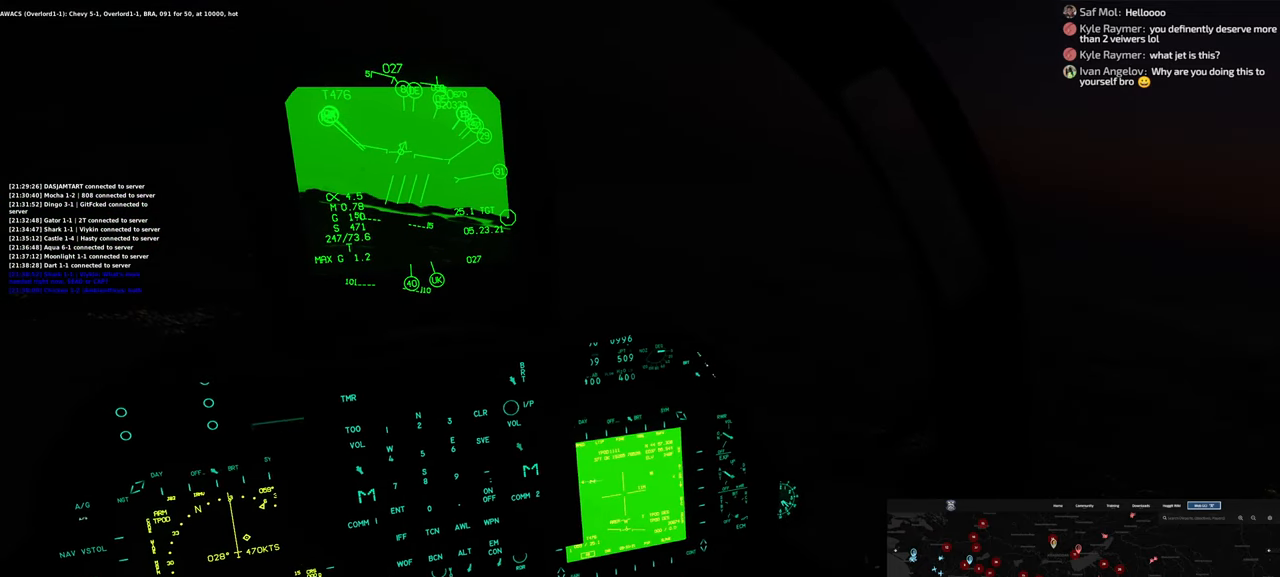
{"buttons": [], "left_stick": "center", "right_stick": "center", "events": [[283, "right_stick", "left"], [483, "right_stick", "center"]]}
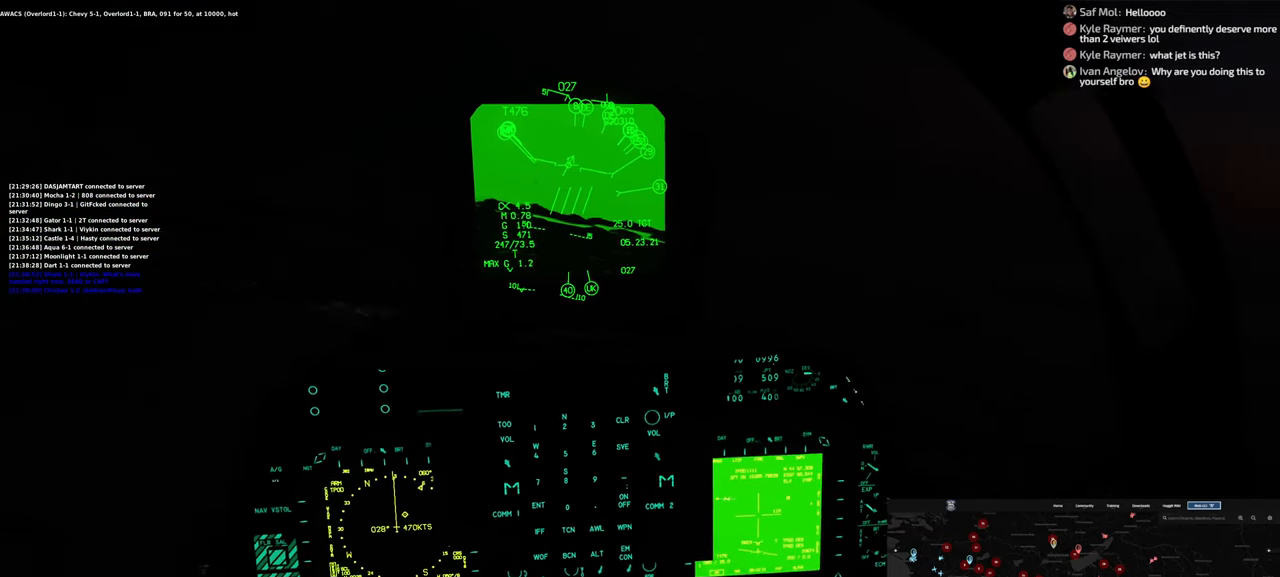
{"buttons": [], "left_stick": "center", "right_stick": "center", "events": []}
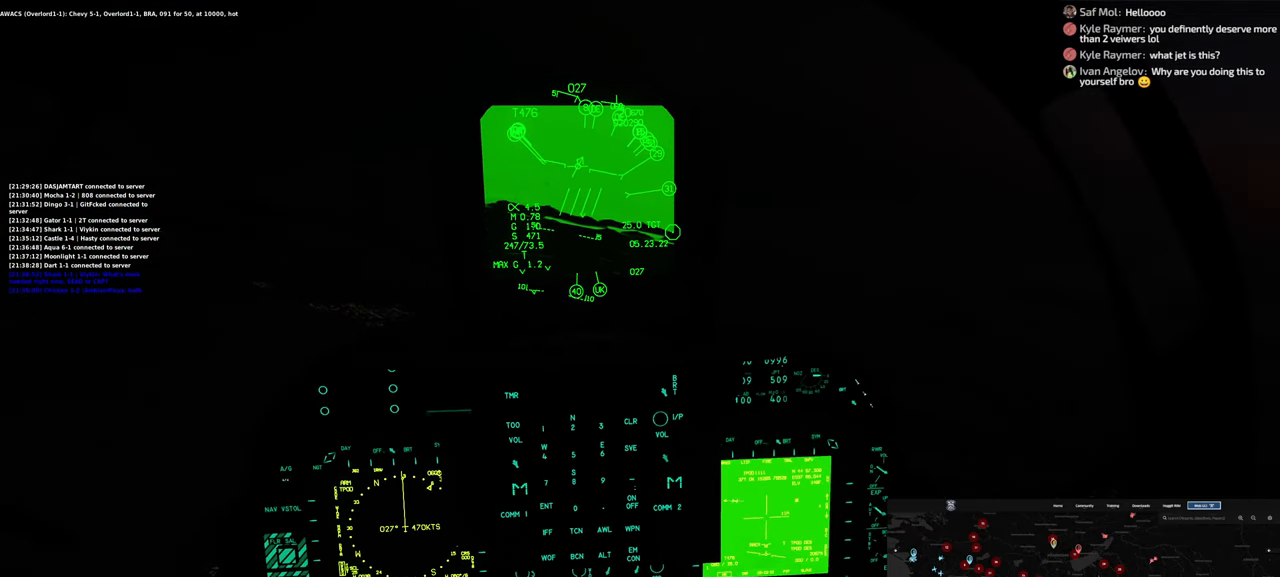
{"buttons": [], "left_stick": "center", "right_stick": "center", "events": []}
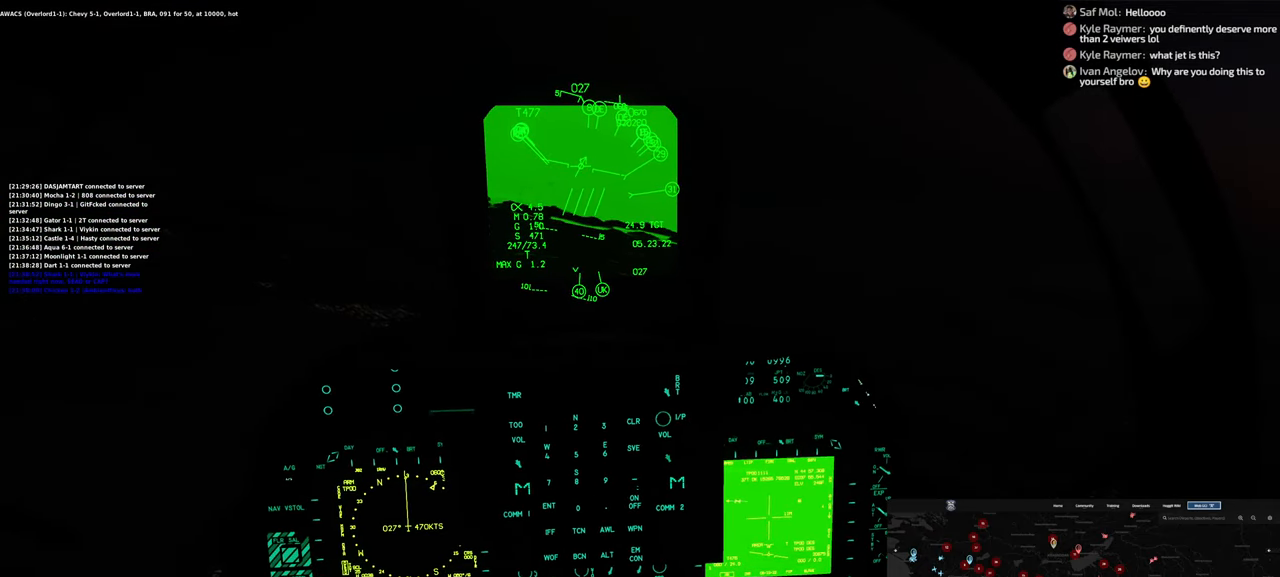
{"buttons": [], "left_stick": "center", "right_stick": "center", "events": []}
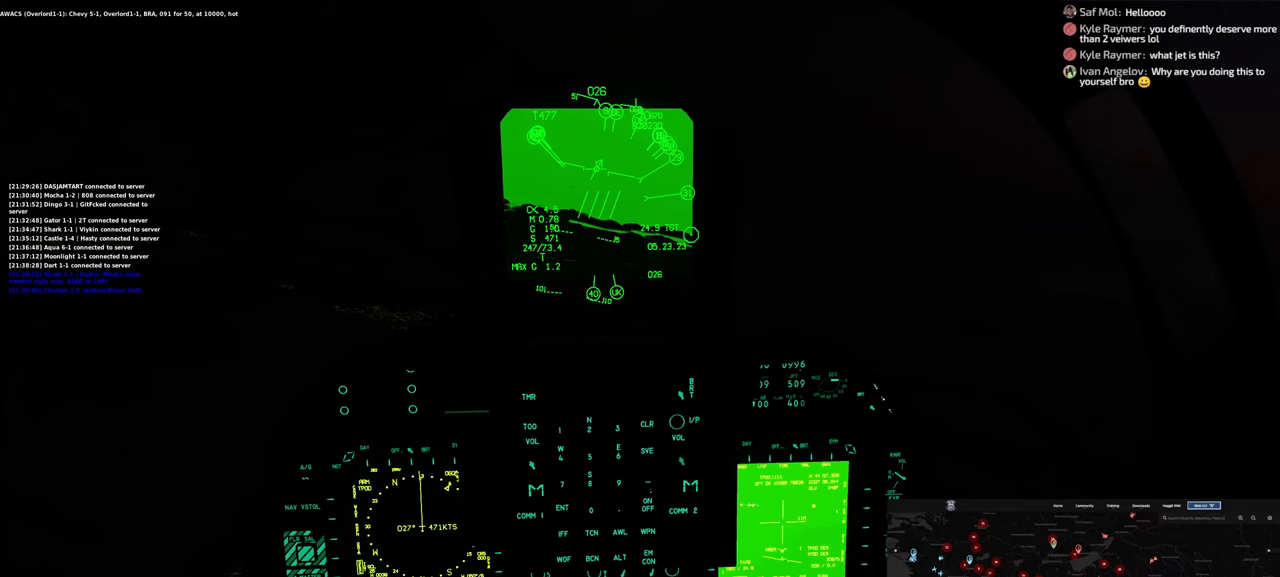
{"buttons": [], "left_stick": "center", "right_stick": "center", "events": []}
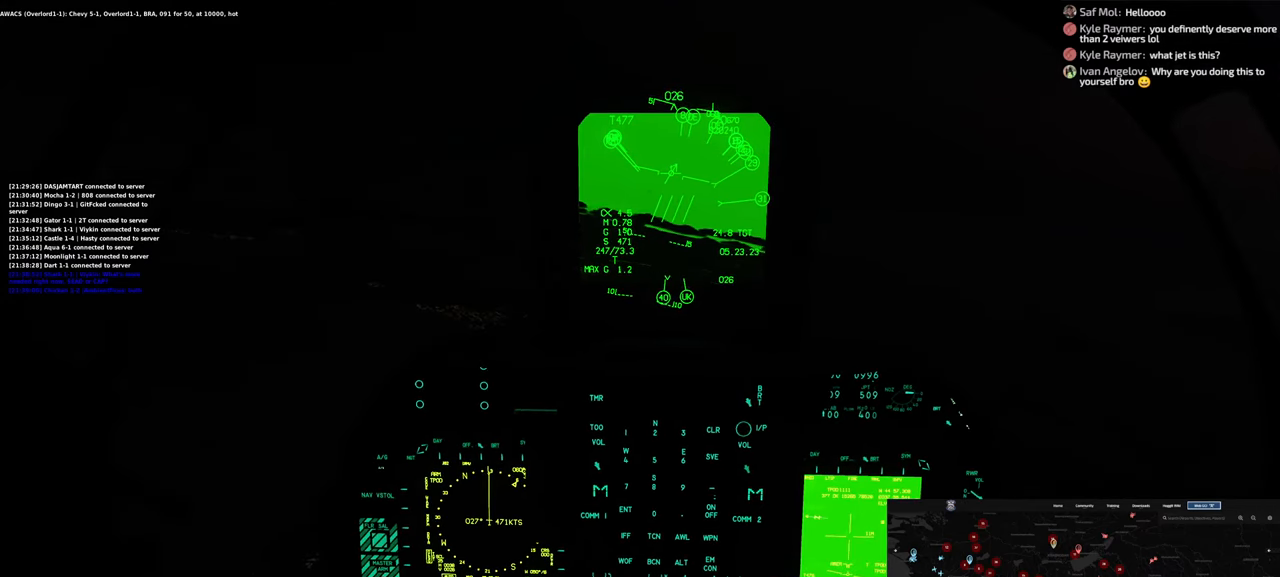
{"buttons": [], "left_stick": "center", "right_stick": "center", "events": []}
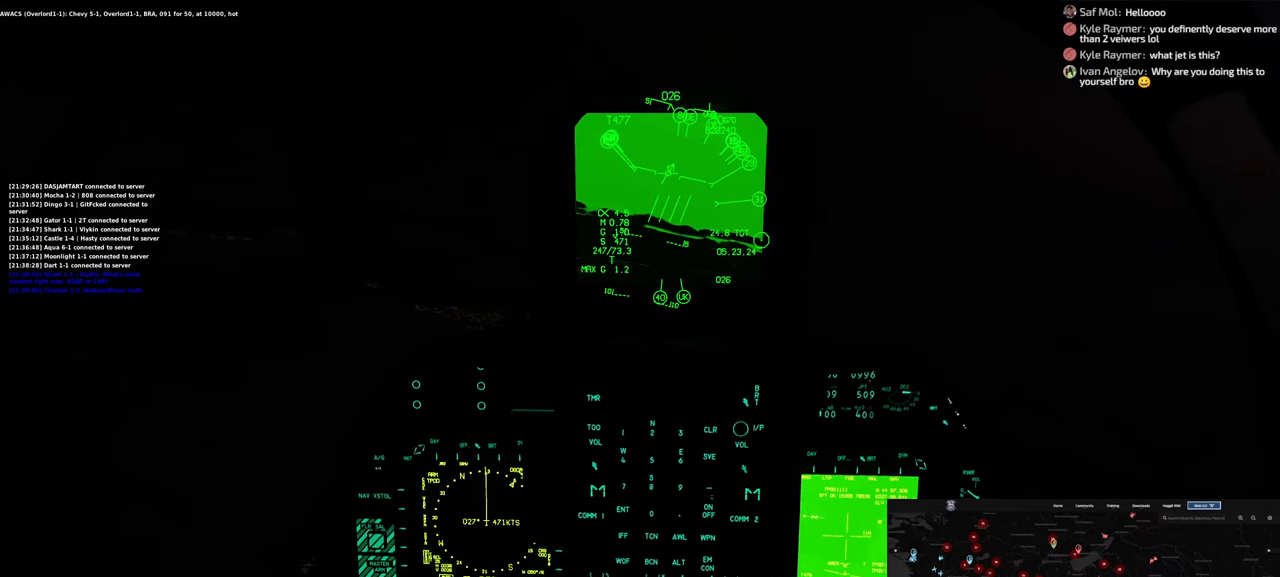
{"buttons": [], "left_stick": "center", "right_stick": "center", "events": [[17, "right_stick", "right"], [167, "right_stick", "center"]]}